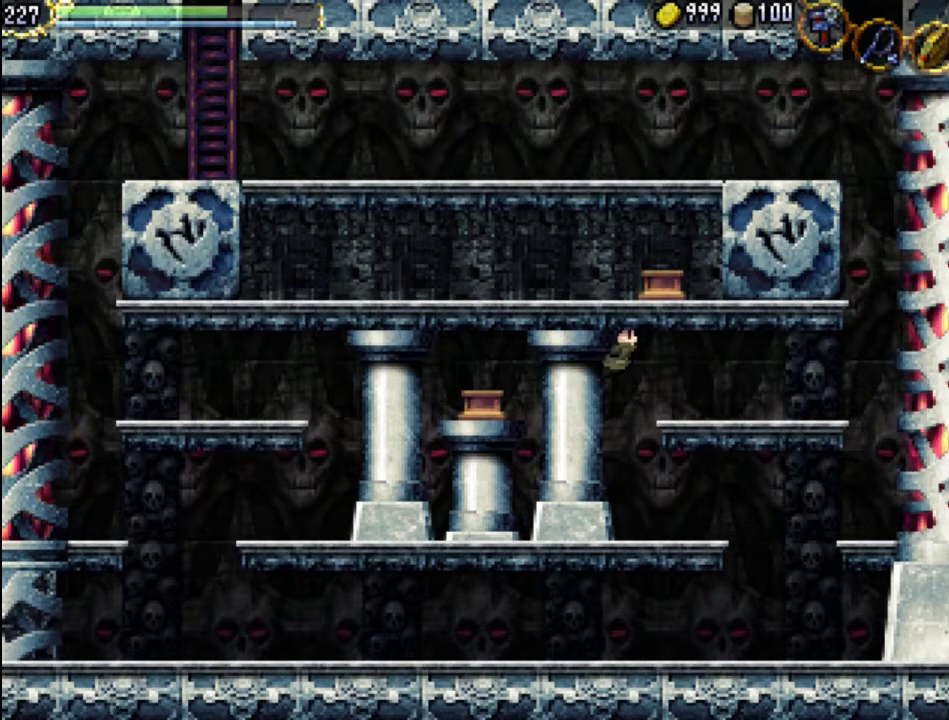
Gameplay with a controller (Xbox layout); each line is a JSON object with the inputs held at the frame after it. "events" lists button and stick changes between this image and that frame as [ms after this image, input, new state], when the widget could be followed in between. Not read: L3 R3 left_stick right_stick.
{"buttons": ["DPAD_UP", "DPAD_LEFT"], "events": []}
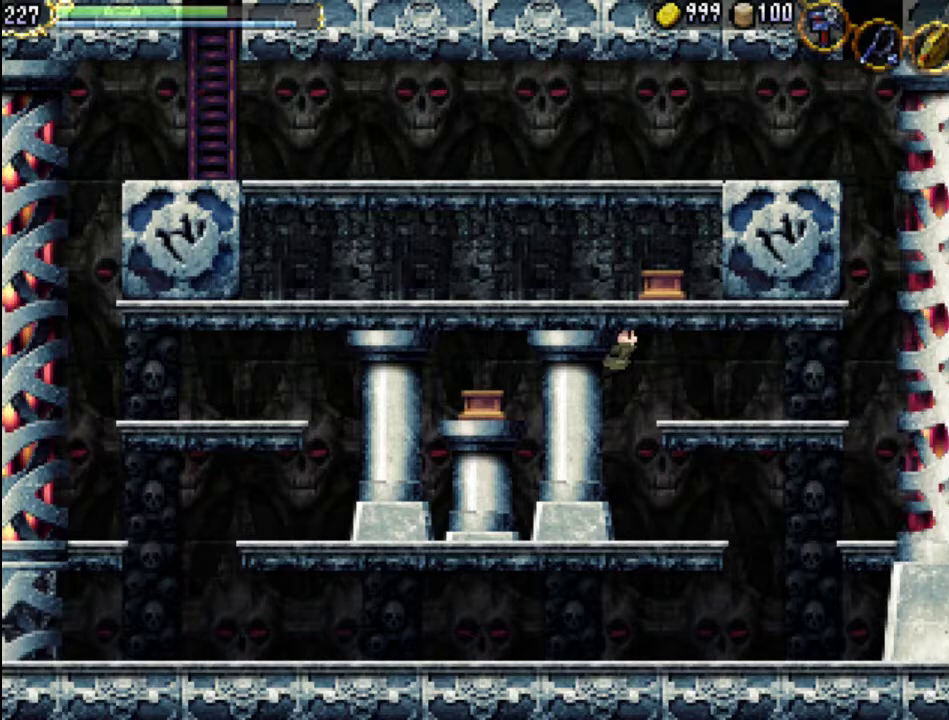
{"buttons": ["DPAD_UP", "DPAD_LEFT"], "events": []}
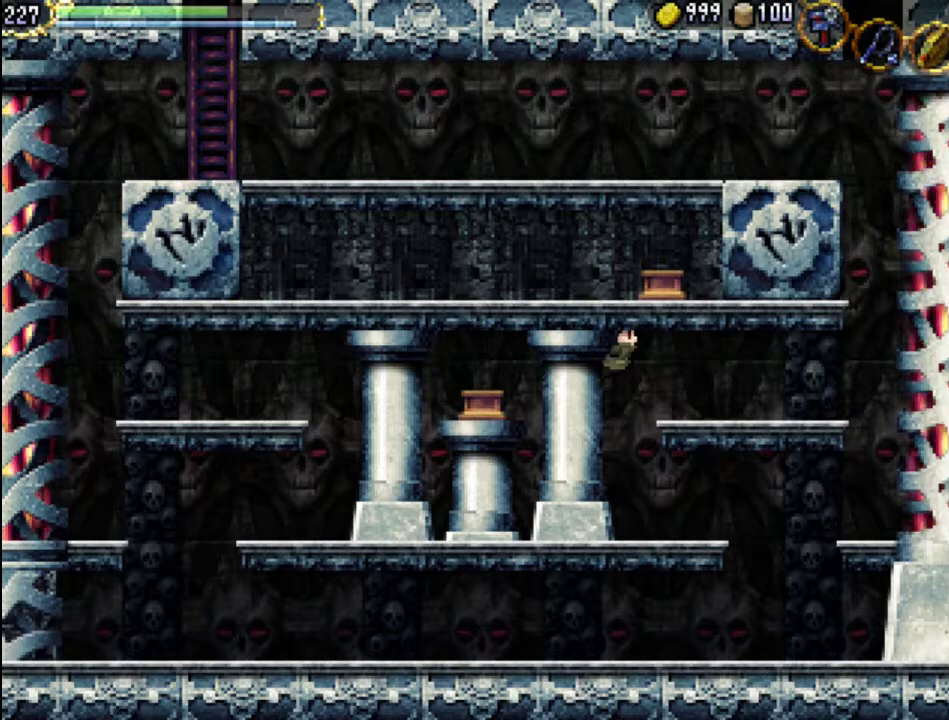
{"buttons": ["DPAD_UP", "DPAD_LEFT"], "events": []}
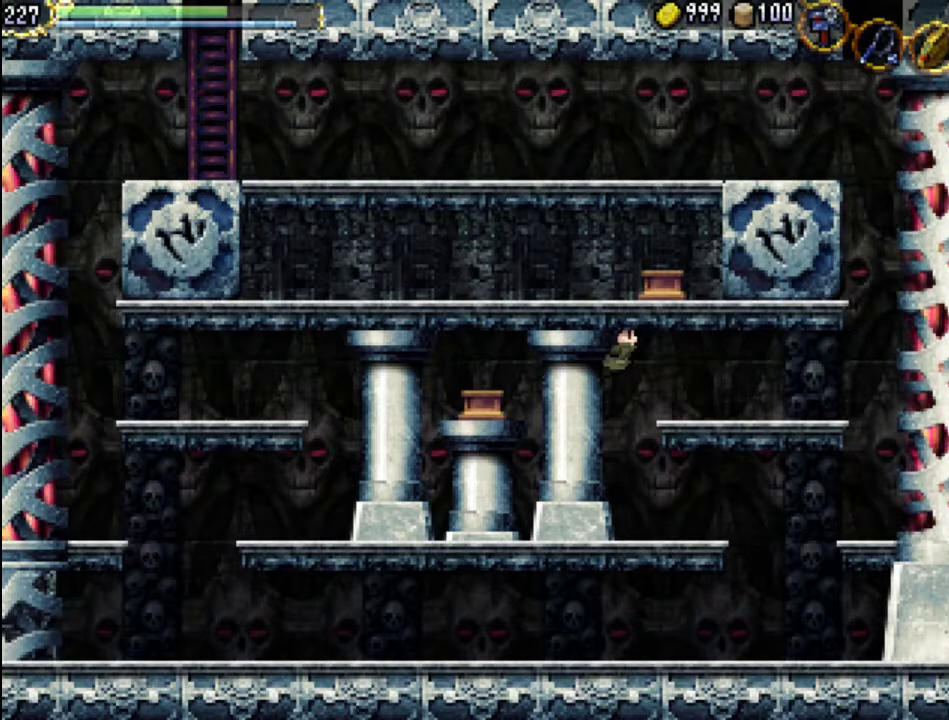
{"buttons": ["X", "DPAD_UP", "DPAD_LEFT"], "events": [[367, "X", "down"]]}
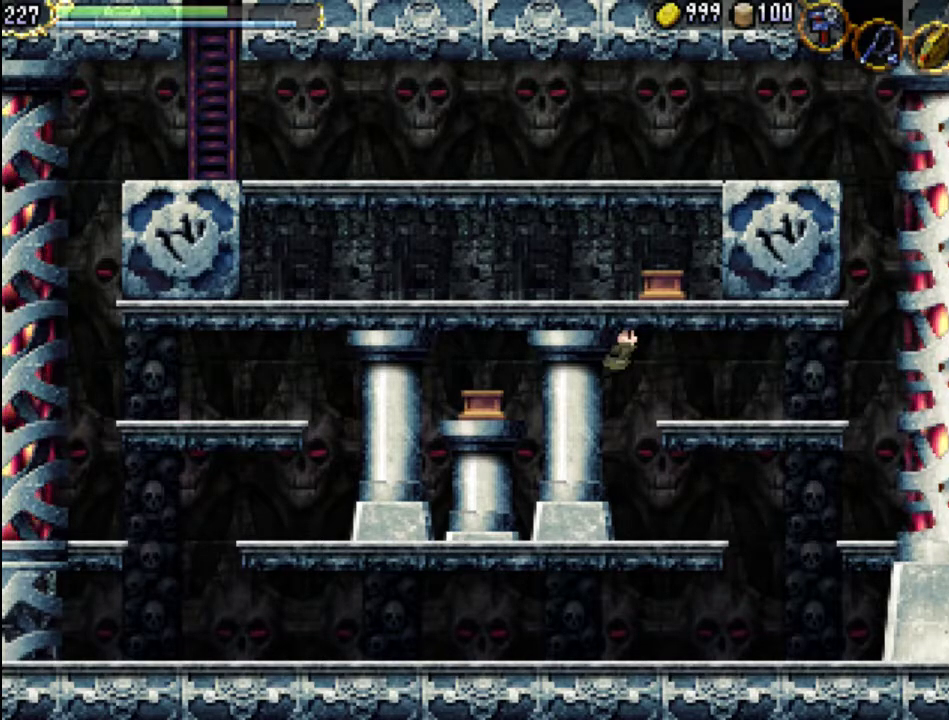
{"buttons": [], "events": [[100, "X", "up"], [133, "DPAD_UP", "up"], [200, "DPAD_LEFT", "up"]]}
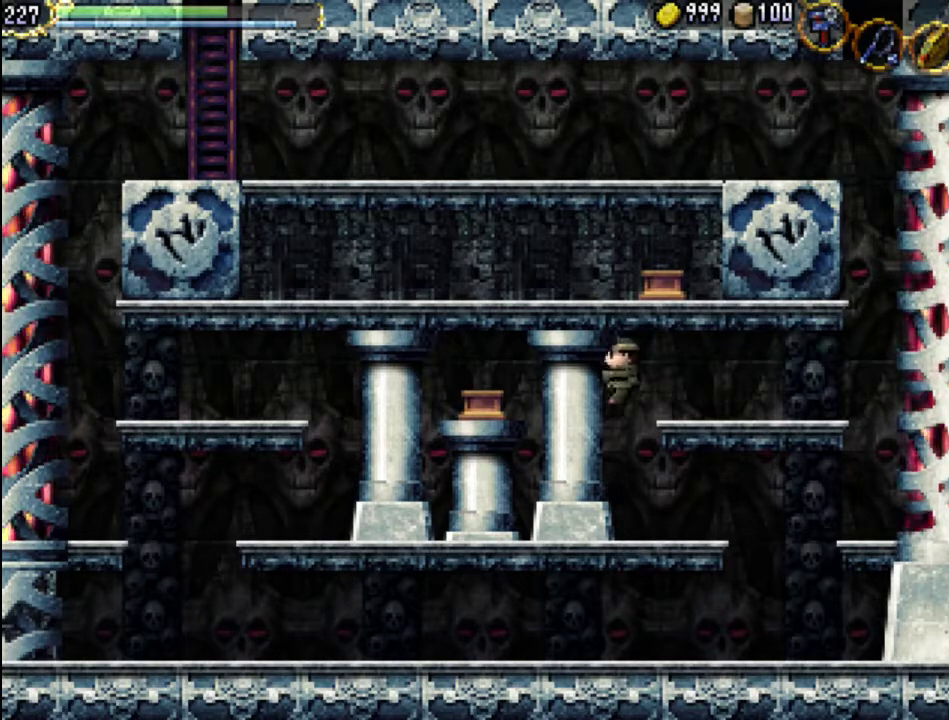
{"buttons": ["DPAD_RIGHT"], "events": [[167, "DPAD_RIGHT", "down"]]}
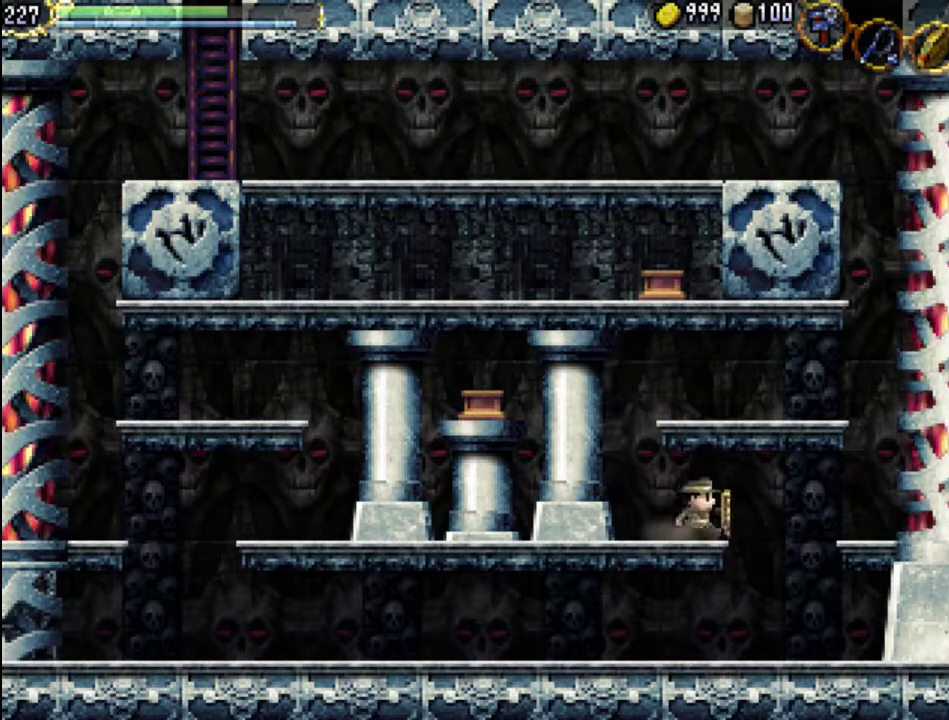
{"buttons": ["DPAD_LEFT"], "events": [[367, "DPAD_RIGHT", "up"], [467, "DPAD_LEFT", "down"]]}
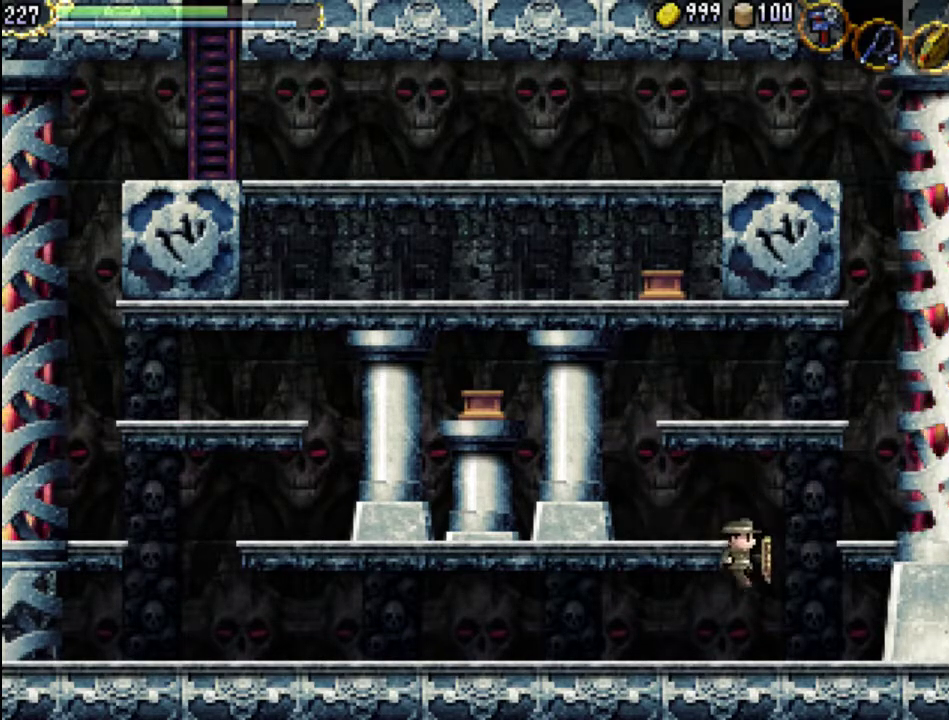
{"buttons": ["DPAD_LEFT"], "events": []}
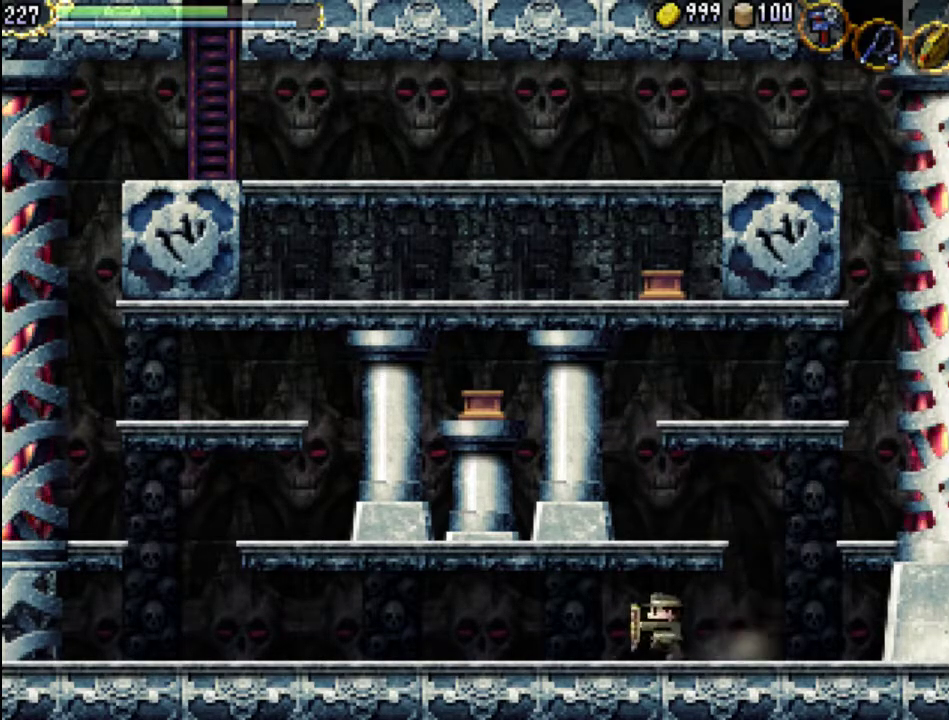
{"buttons": ["DPAD_LEFT"], "events": []}
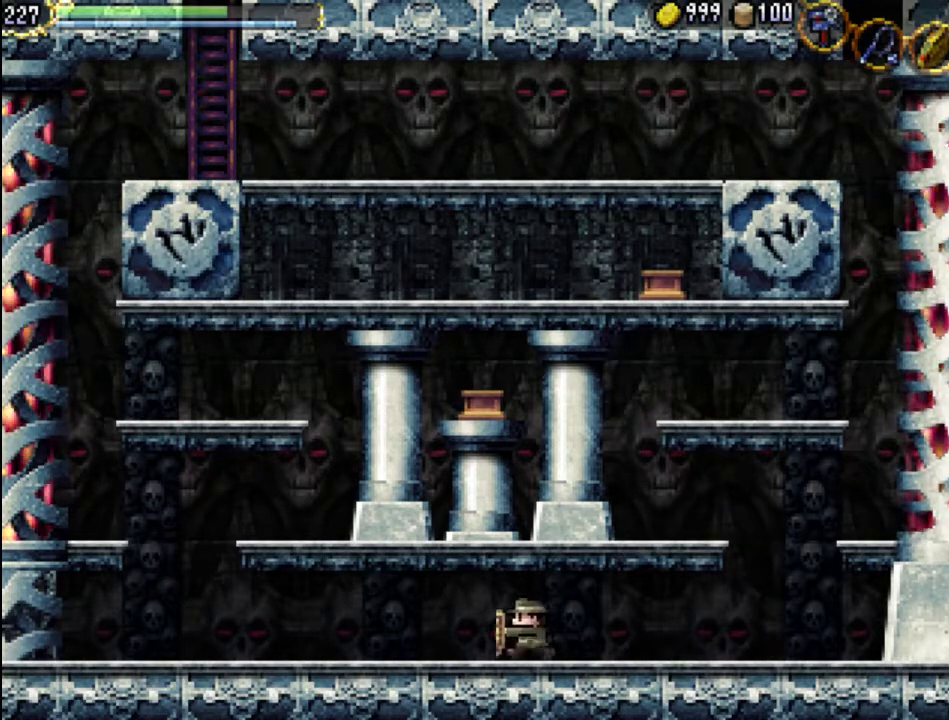
{"buttons": ["DPAD_LEFT"], "events": []}
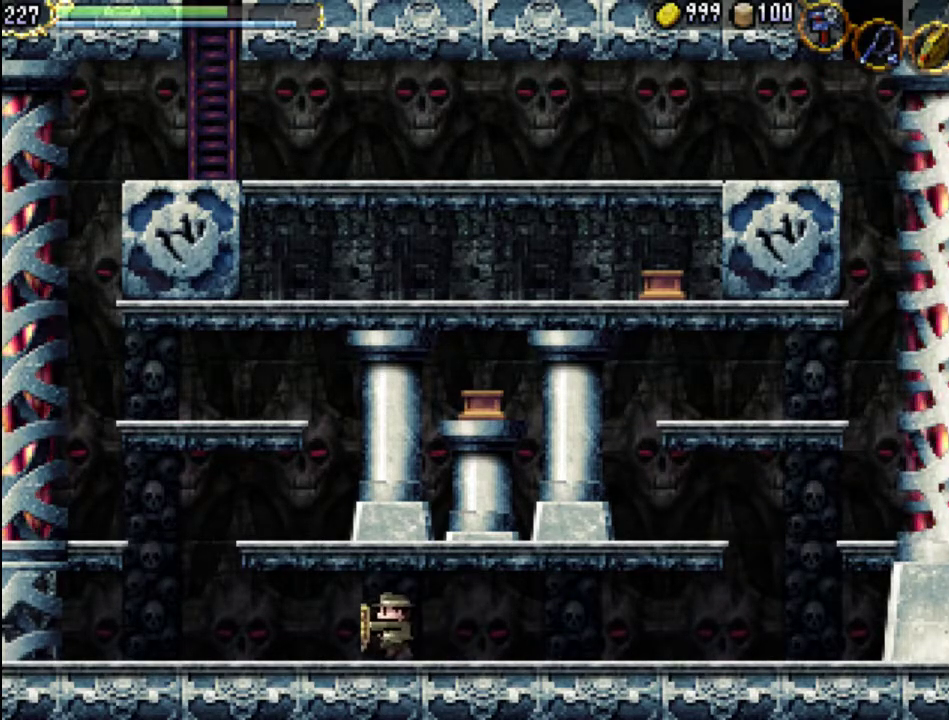
{"buttons": ["DPAD_LEFT"], "events": []}
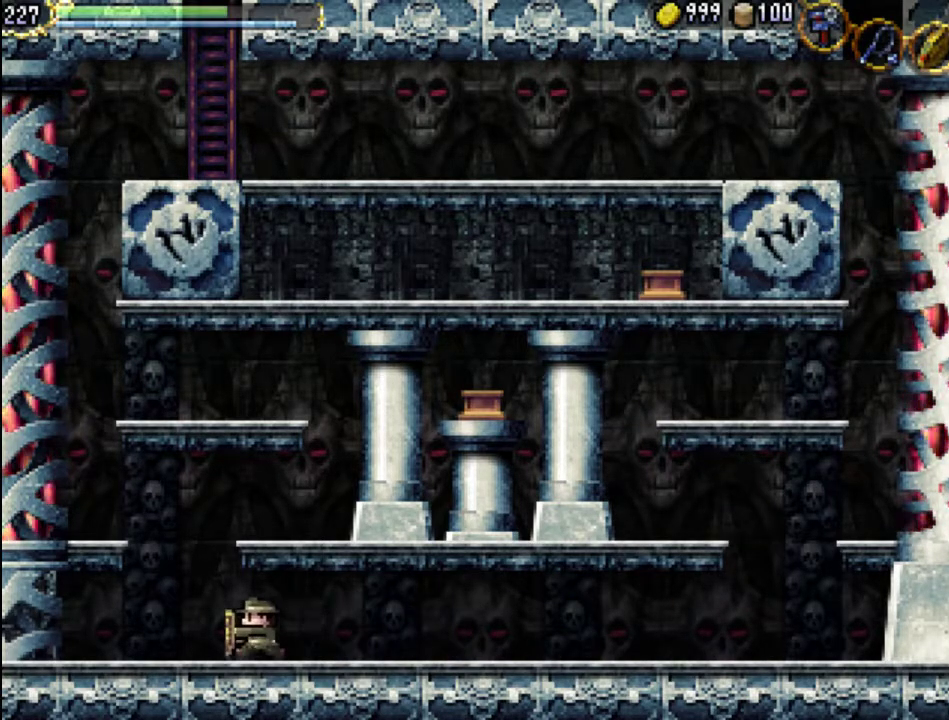
{"buttons": ["A"], "events": [[133, "DPAD_LEFT", "up"], [167, "A", "down"]]}
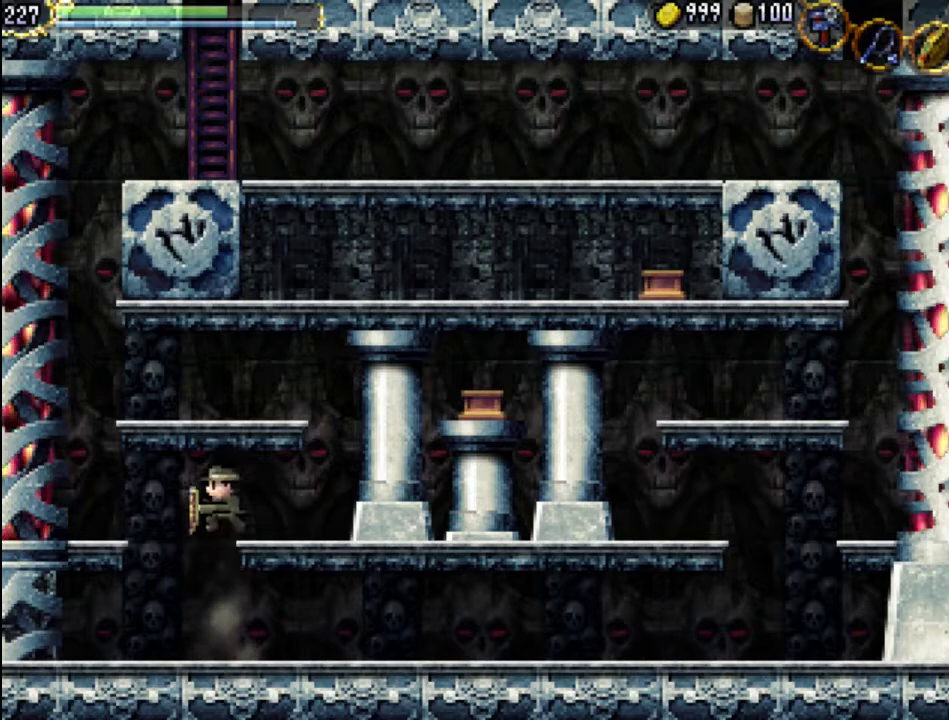
{"buttons": ["DPAD_RIGHT"], "events": [[33, "DPAD_RIGHT", "down"], [100, "A", "up"]]}
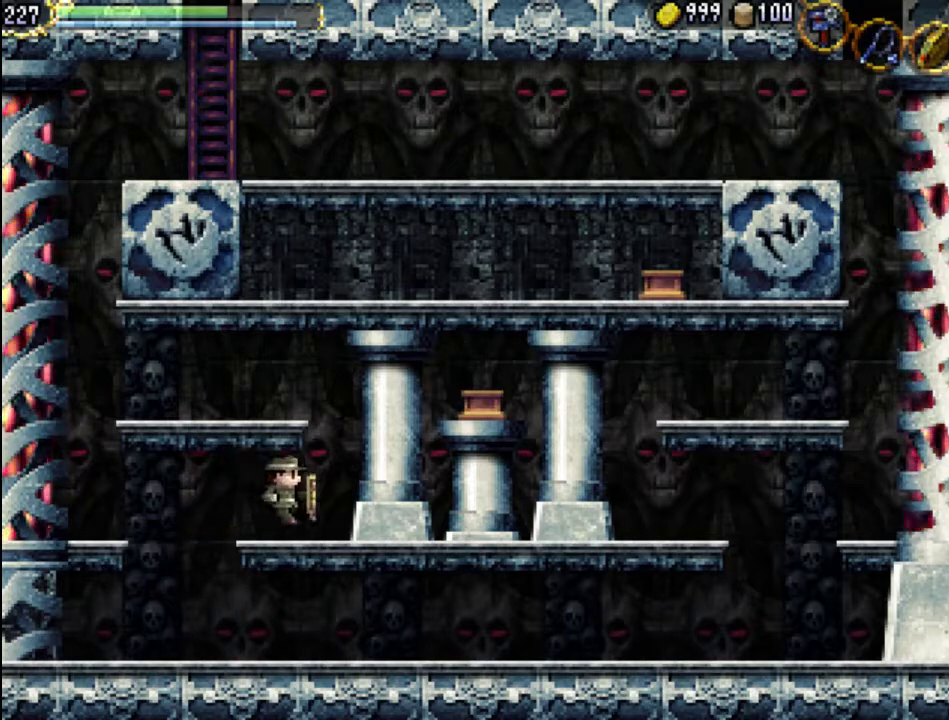
{"buttons": ["A"], "events": [[233, "A", "down"], [300, "DPAD_RIGHT", "up"]]}
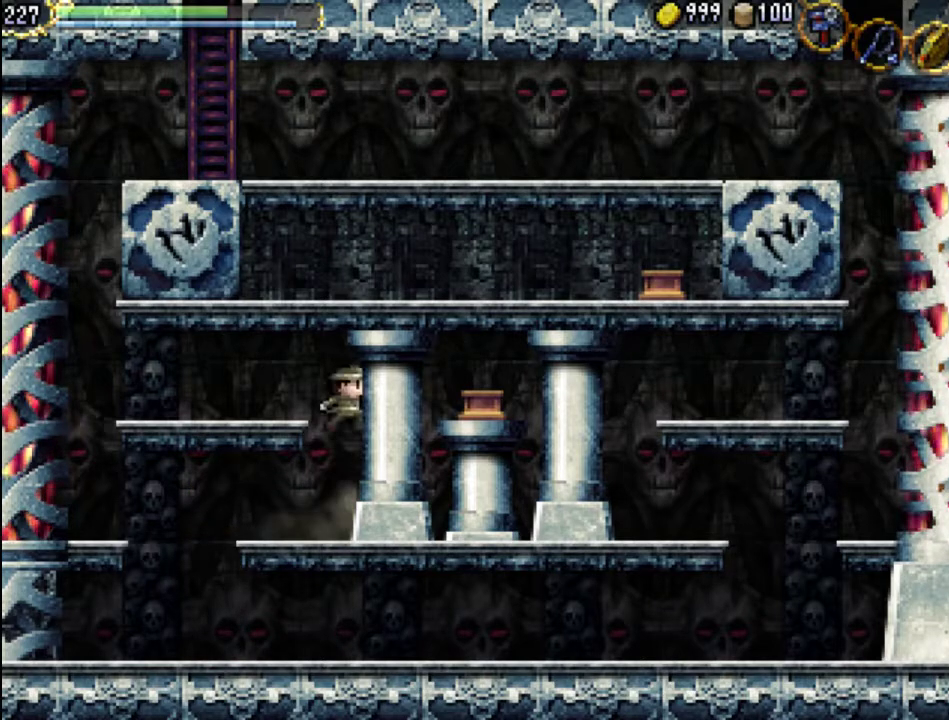
{"buttons": ["DPAD_UP", "DPAD_RIGHT"], "events": [[267, "DPAD_RIGHT", "down"], [267, "DPAD_UP", "down"], [333, "A", "up"]]}
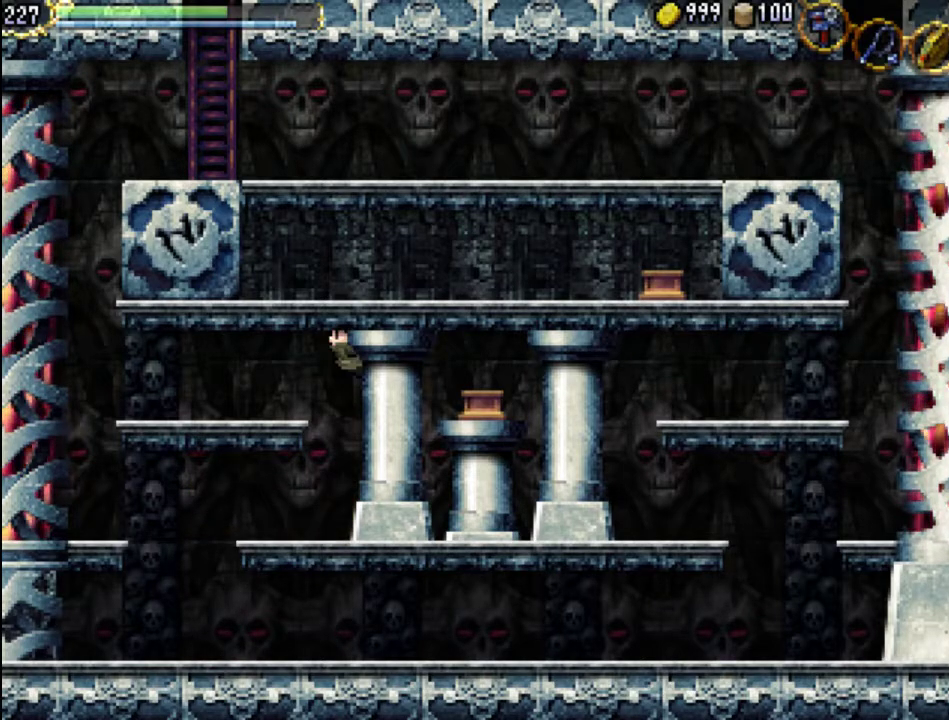
{"buttons": ["DPAD_UP", "DPAD_RIGHT"], "events": []}
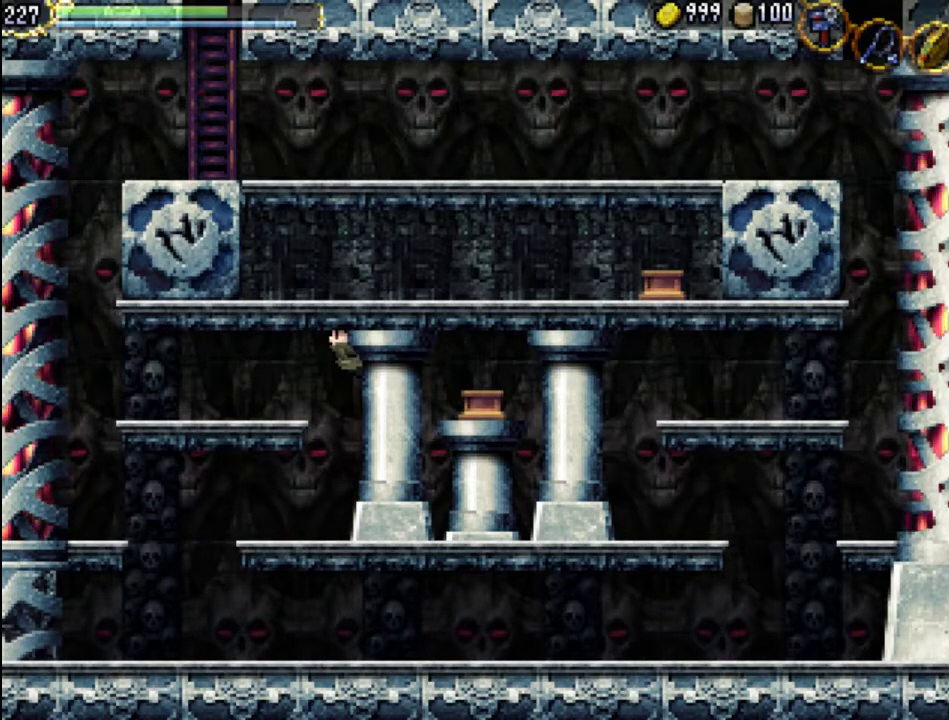
{"buttons": ["DPAD_UP", "DPAD_RIGHT"], "events": []}
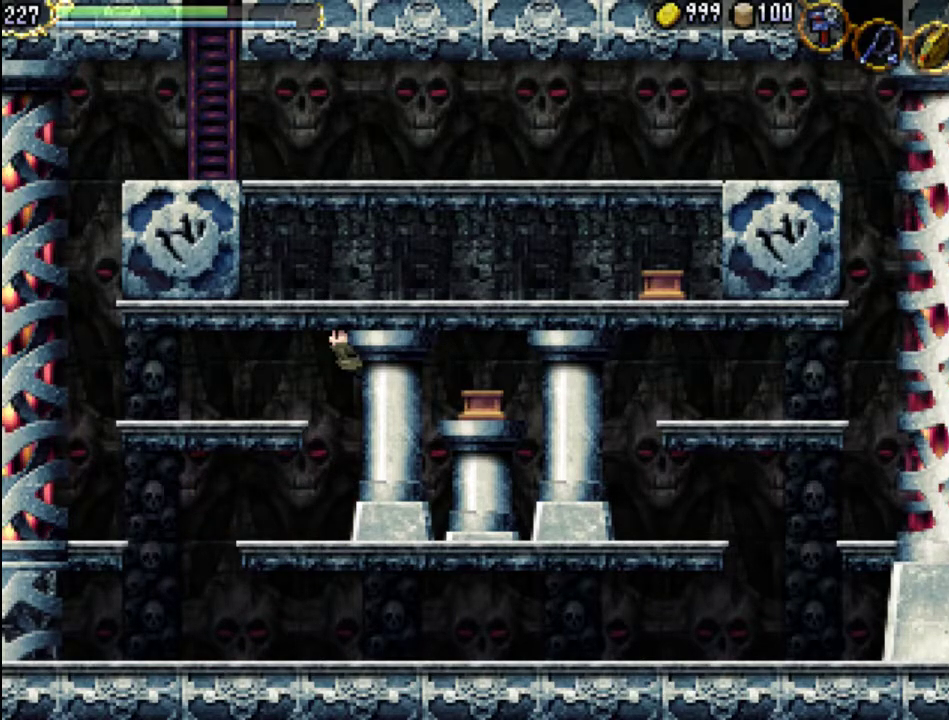
{"buttons": ["DPAD_UP", "DPAD_RIGHT"], "events": []}
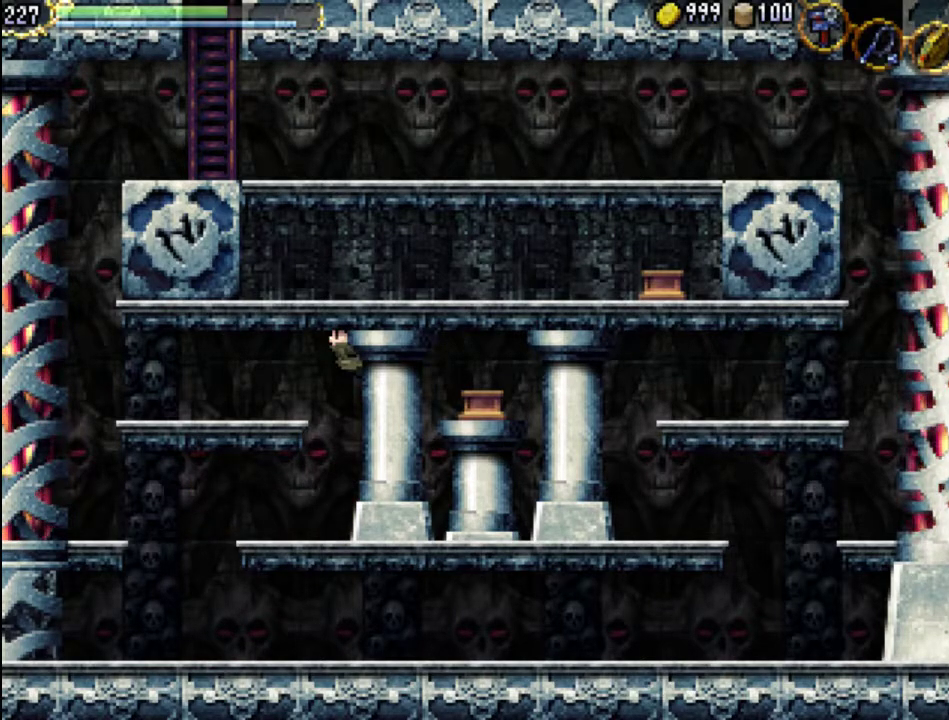
{"buttons": ["DPAD_UP", "DPAD_RIGHT"], "events": []}
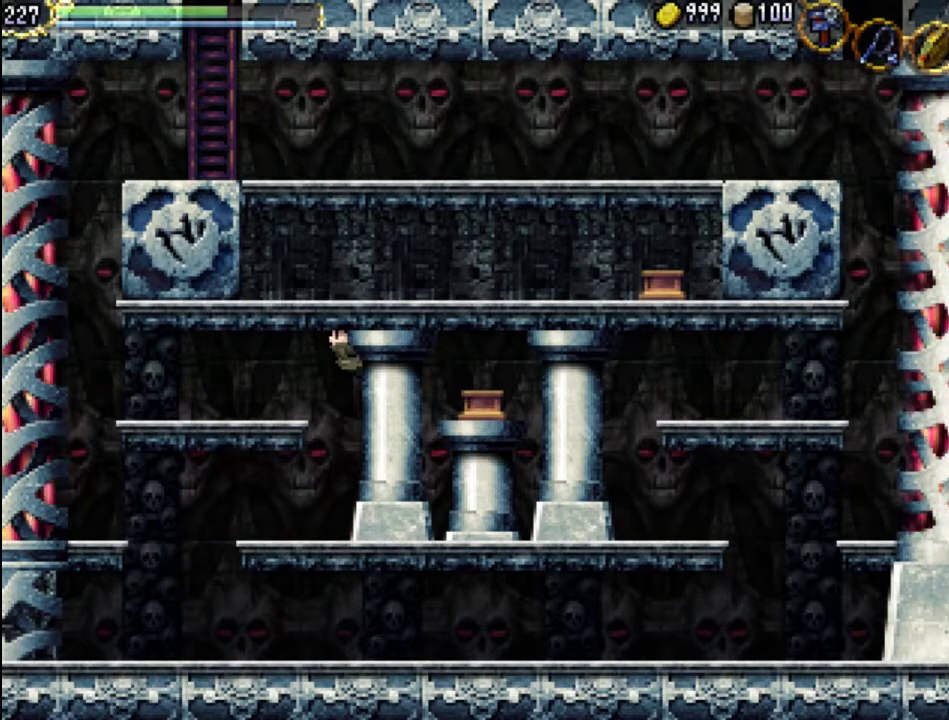
{"buttons": ["DPAD_UP", "DPAD_RIGHT"], "events": []}
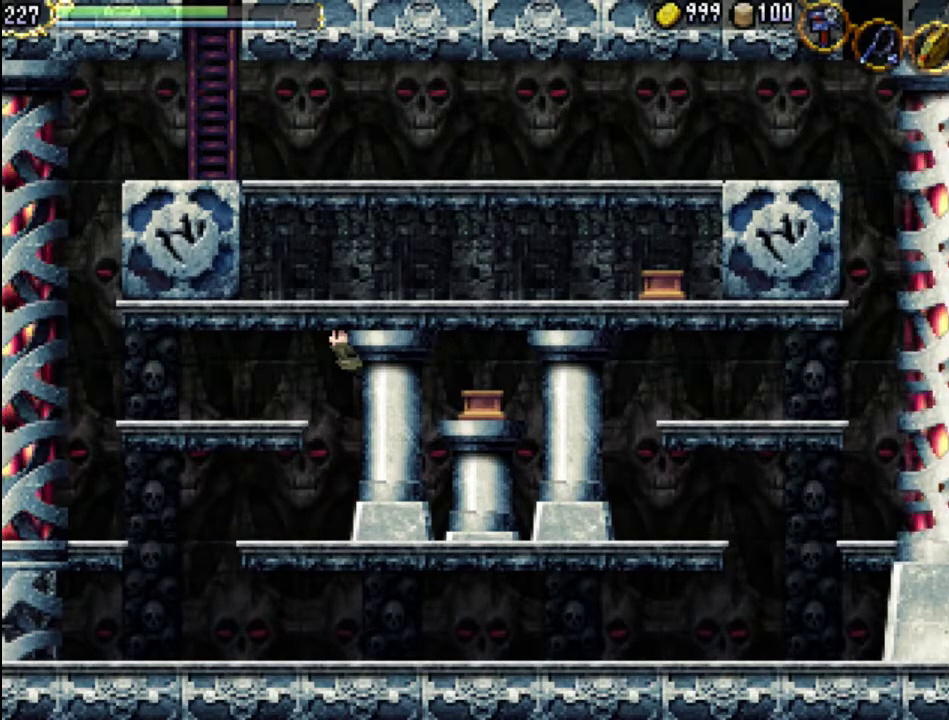
{"buttons": ["DPAD_UP", "DPAD_RIGHT"], "events": []}
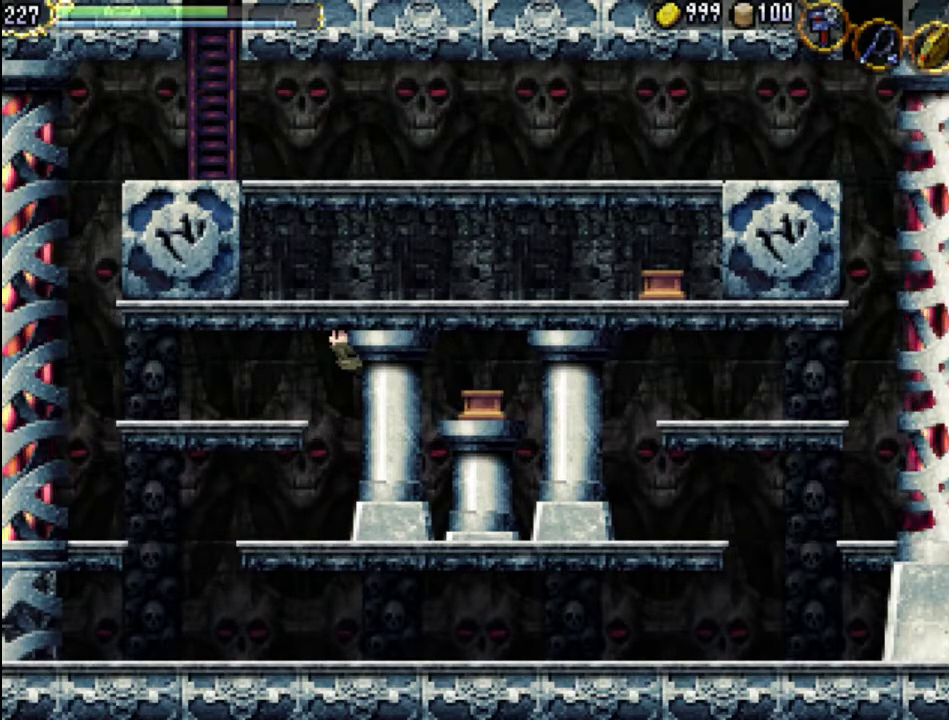
{"buttons": ["DPAD_UP", "DPAD_RIGHT"], "events": []}
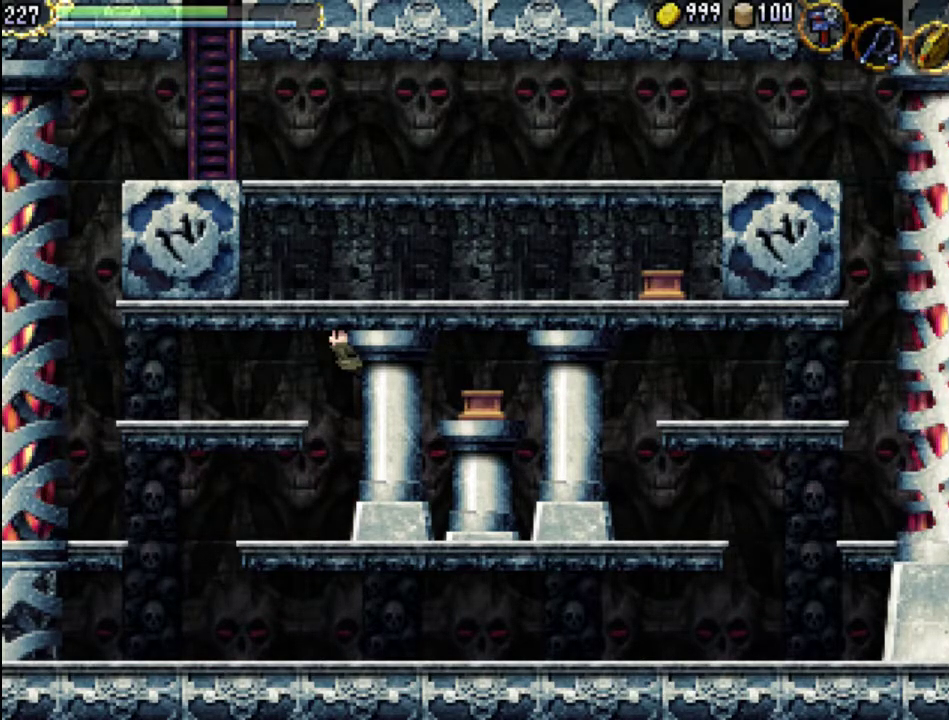
{"buttons": ["A", "DPAD_UP", "DPAD_RIGHT"], "events": [[267, "A", "down"]]}
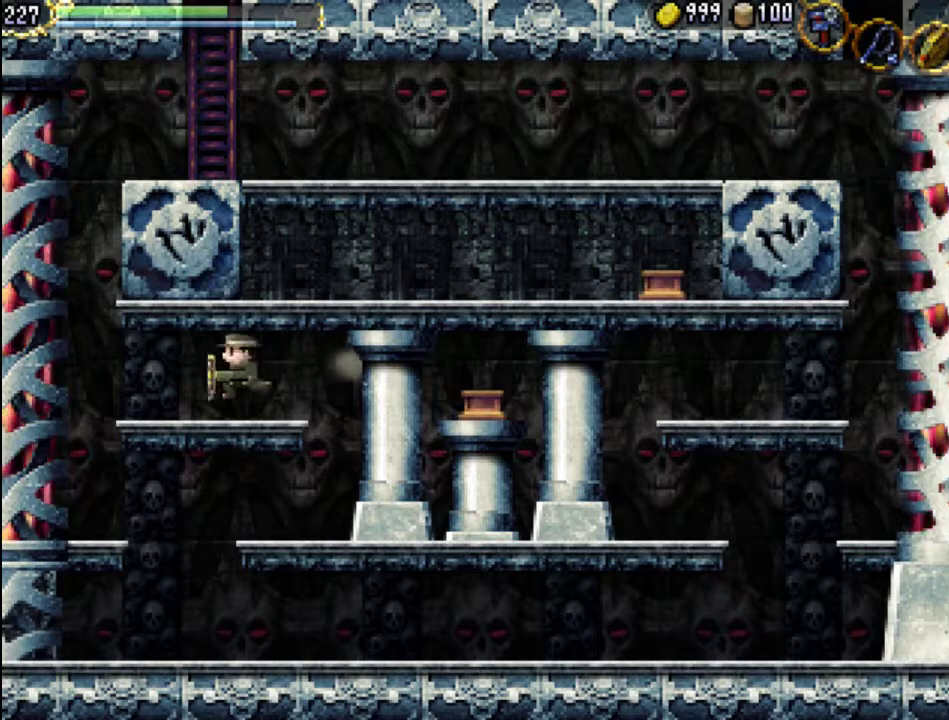
{"buttons": ["DPAD_LEFT"], "events": [[33, "A", "up"], [200, "DPAD_LEFT", "down"], [200, "DPAD_RIGHT", "up"], [233, "DPAD_UP", "up"]]}
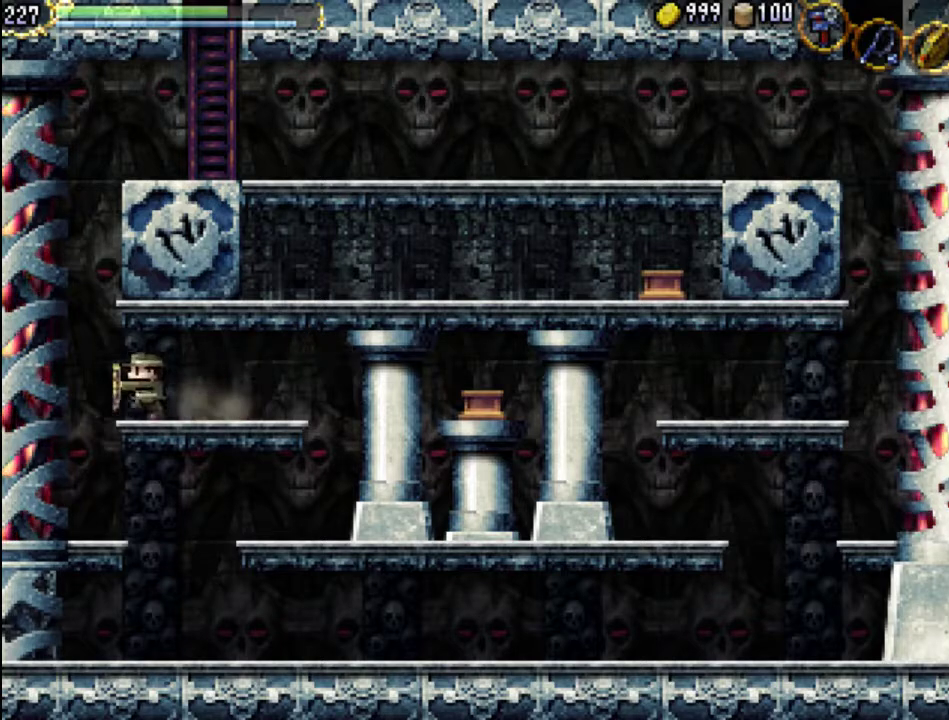
{"buttons": ["A"], "events": [[67, "A", "down"], [333, "DPAD_LEFT", "up"]]}
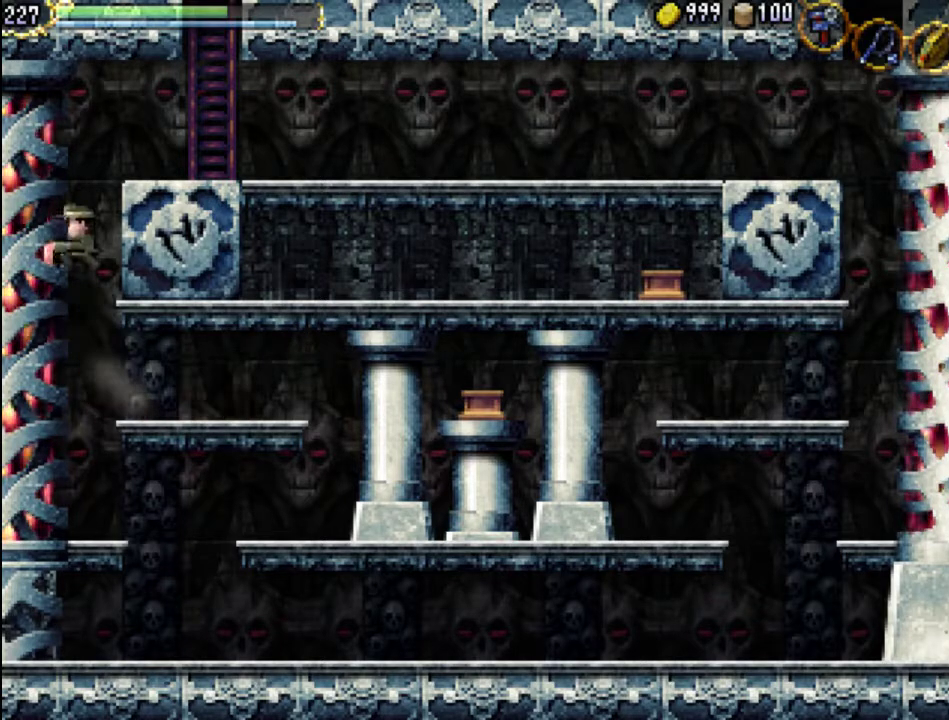
{"buttons": ["A", "DPAD_RIGHT"], "events": [[200, "A", "up"], [233, "A", "down"], [467, "DPAD_RIGHT", "down"]]}